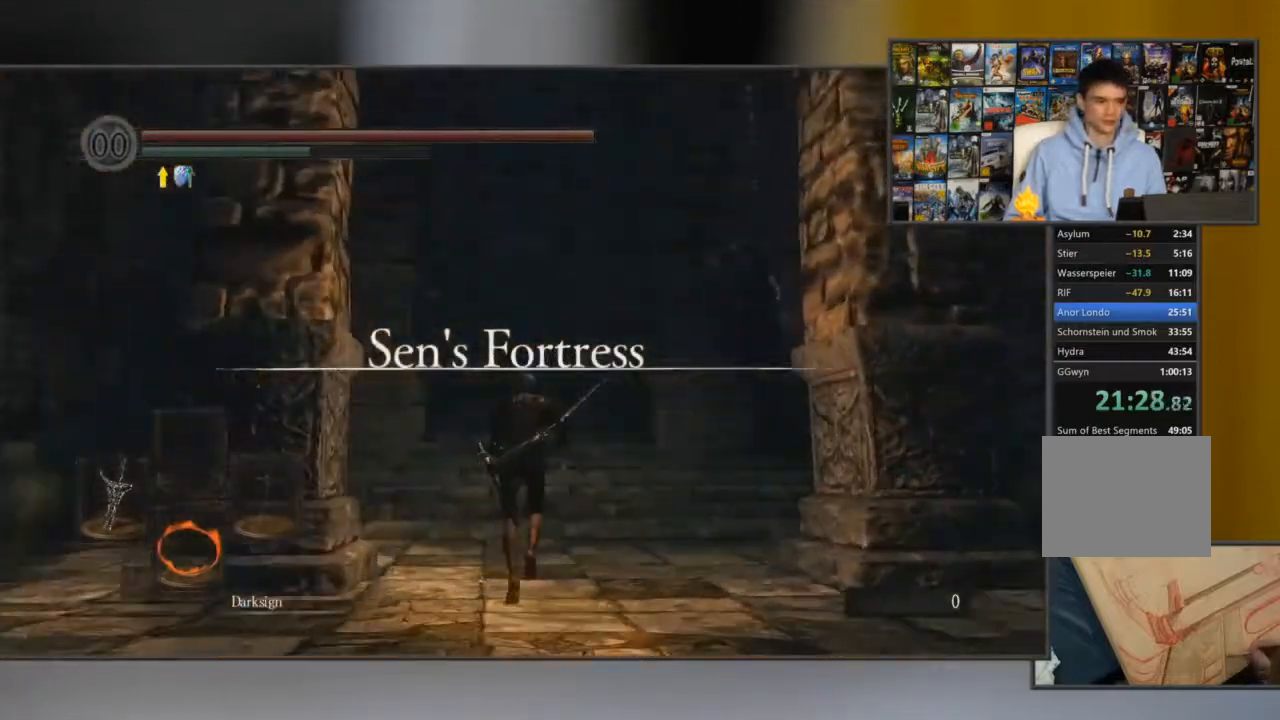
Gameplay with a controller (Xbox layout); each line is a JSON object with the inputs held at the frame after it. "events" lists button and stick changes between this image and that frame as [ms after this image, input, new state], when the widget could be followed in between. Not read: L1 L3 R1 R3.
{"buttons": ["B"], "left_stick": "center", "right_stick": "center", "events": [[33, "right_stick", "center"]]}
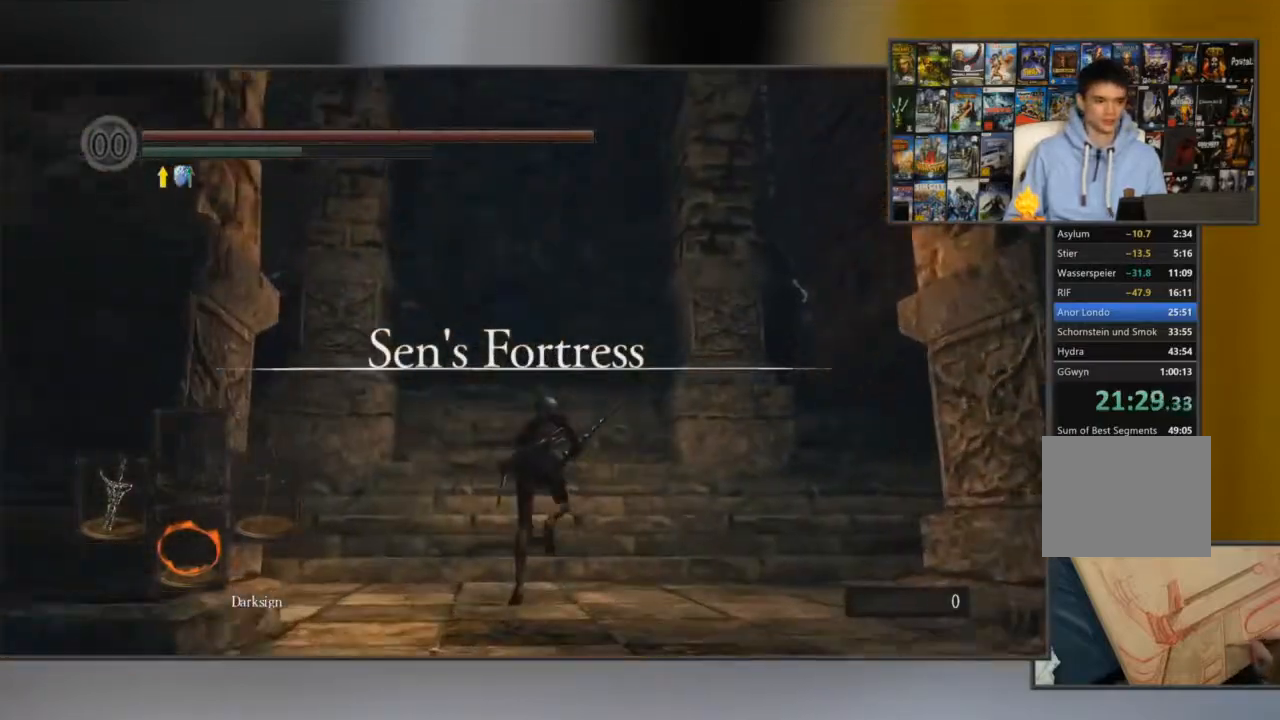
{"buttons": ["B"], "left_stick": "center", "right_stick": "center", "events": [[317, "right_stick", "down"], [501, "right_stick", "center"]]}
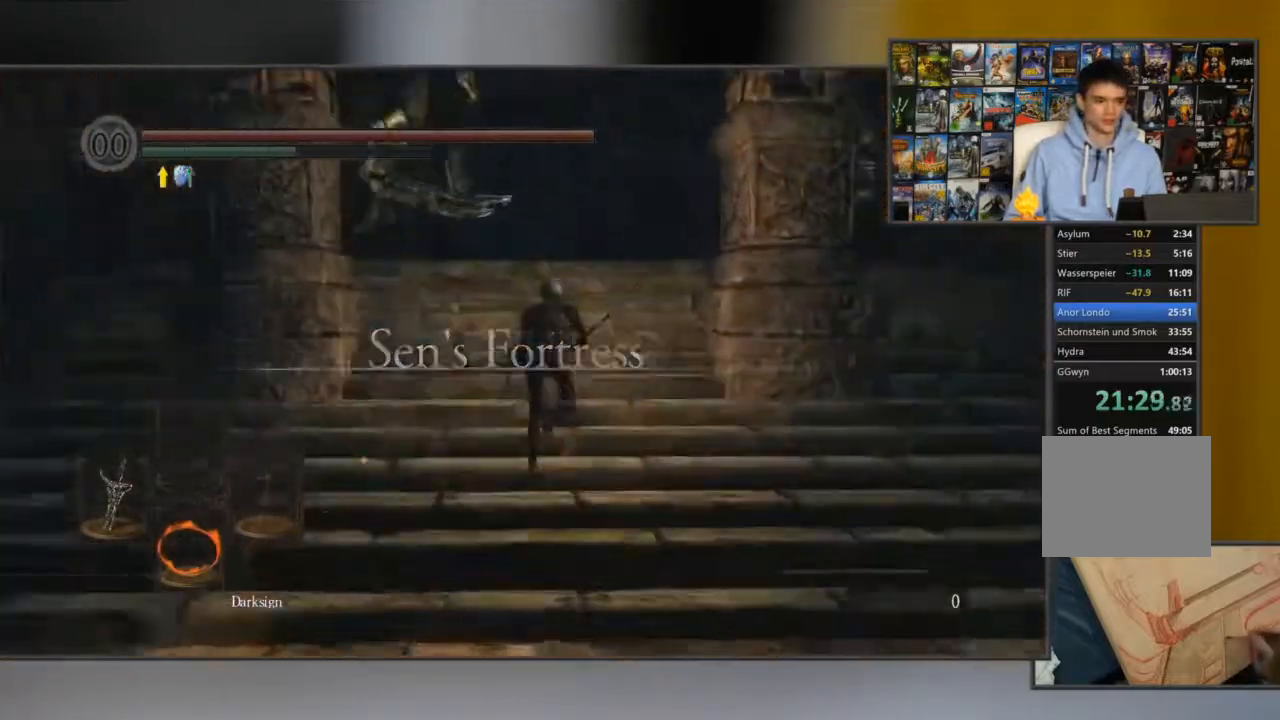
{"buttons": ["B"], "left_stick": "center", "right_stick": "center", "events": []}
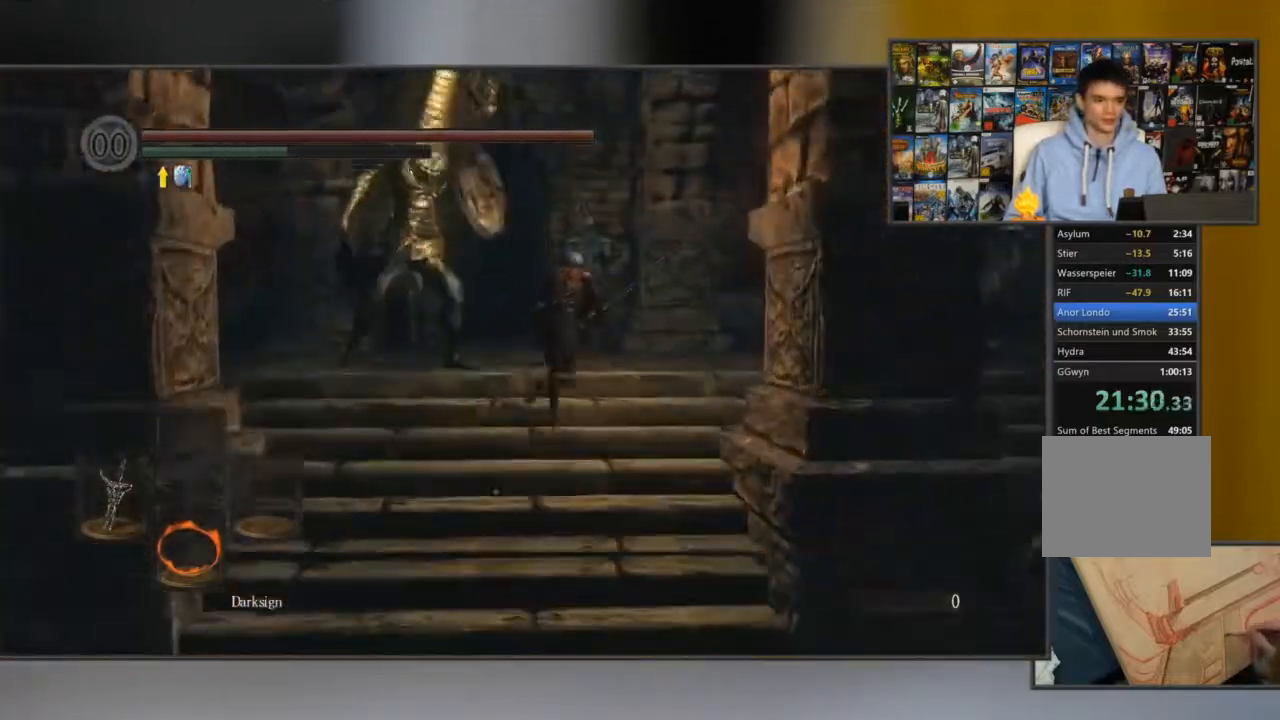
{"buttons": ["B"], "left_stick": "center", "right_stick": "center", "events": []}
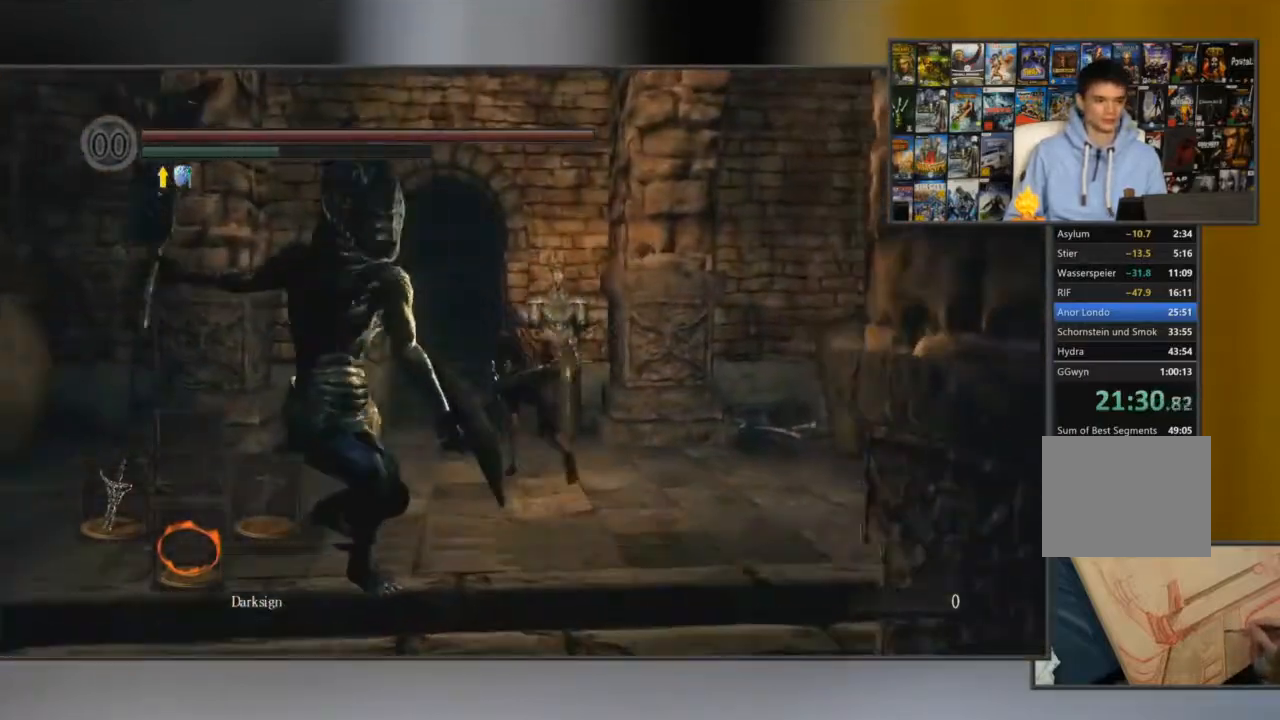
{"buttons": ["B"], "left_stick": "center", "right_stick": "center", "events": []}
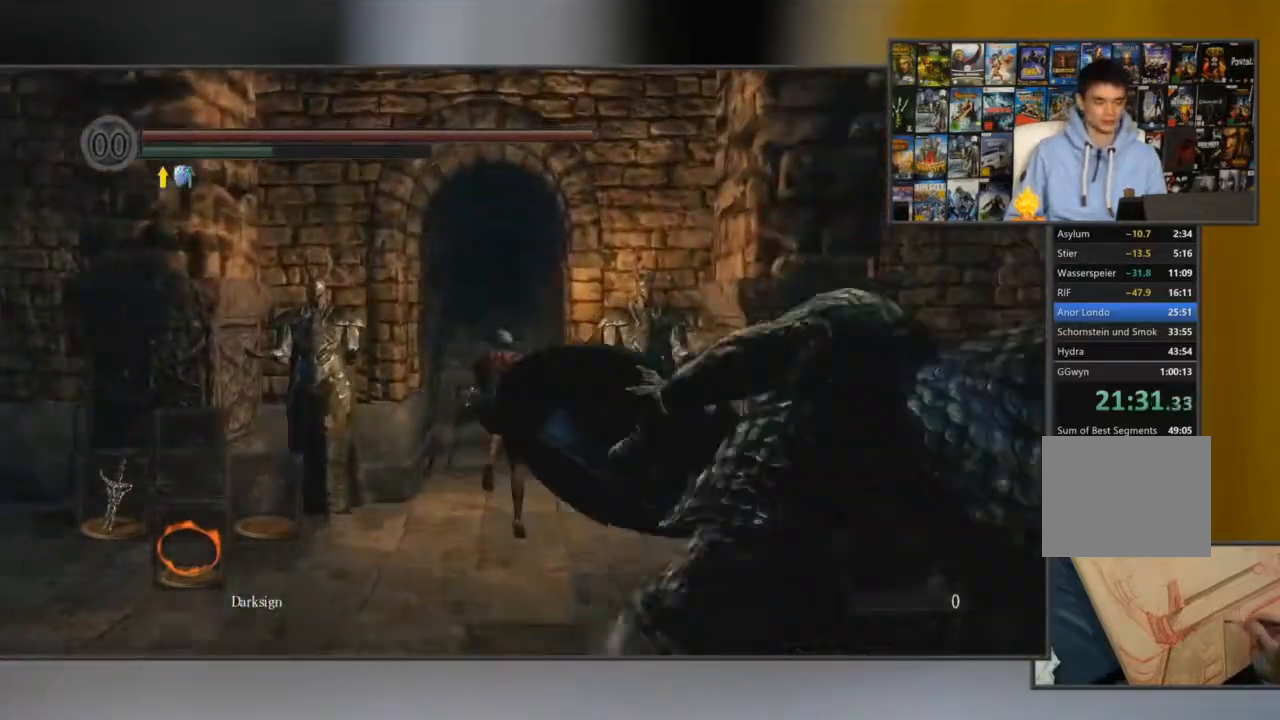
{"buttons": ["B"], "left_stick": "center", "right_stick": "center", "events": []}
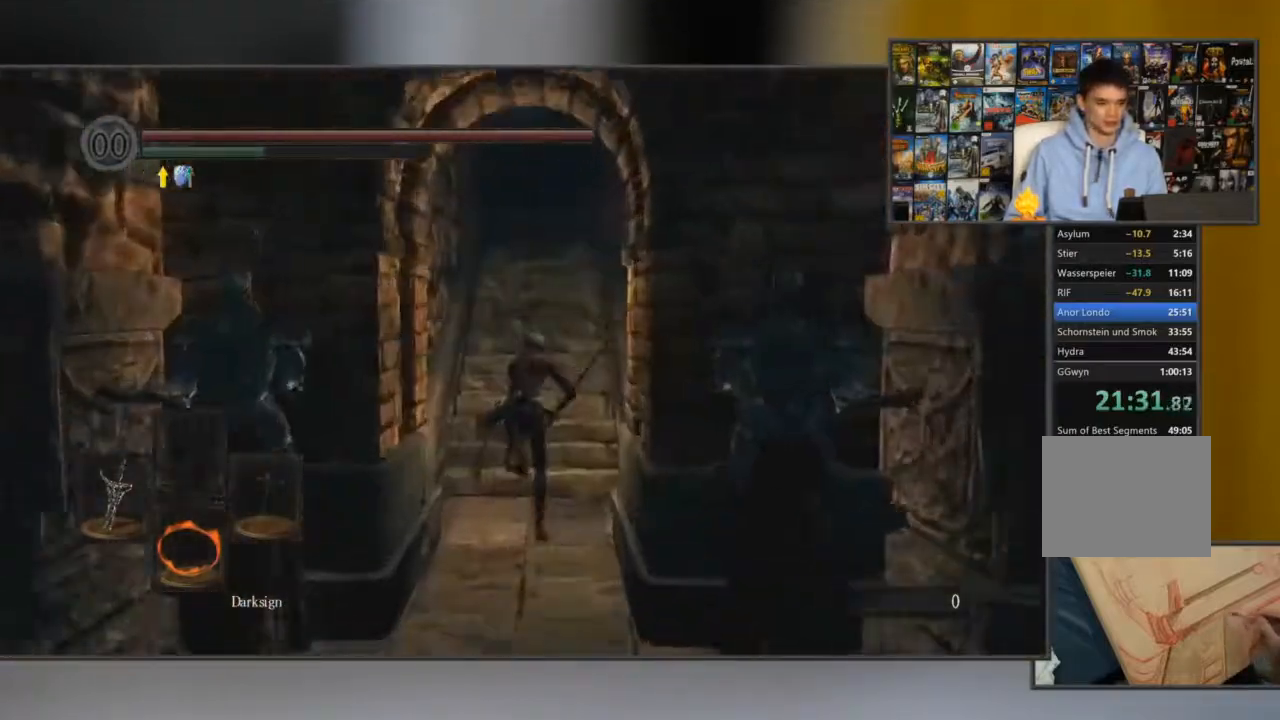
{"buttons": ["B"], "left_stick": "center", "right_stick": "center", "events": []}
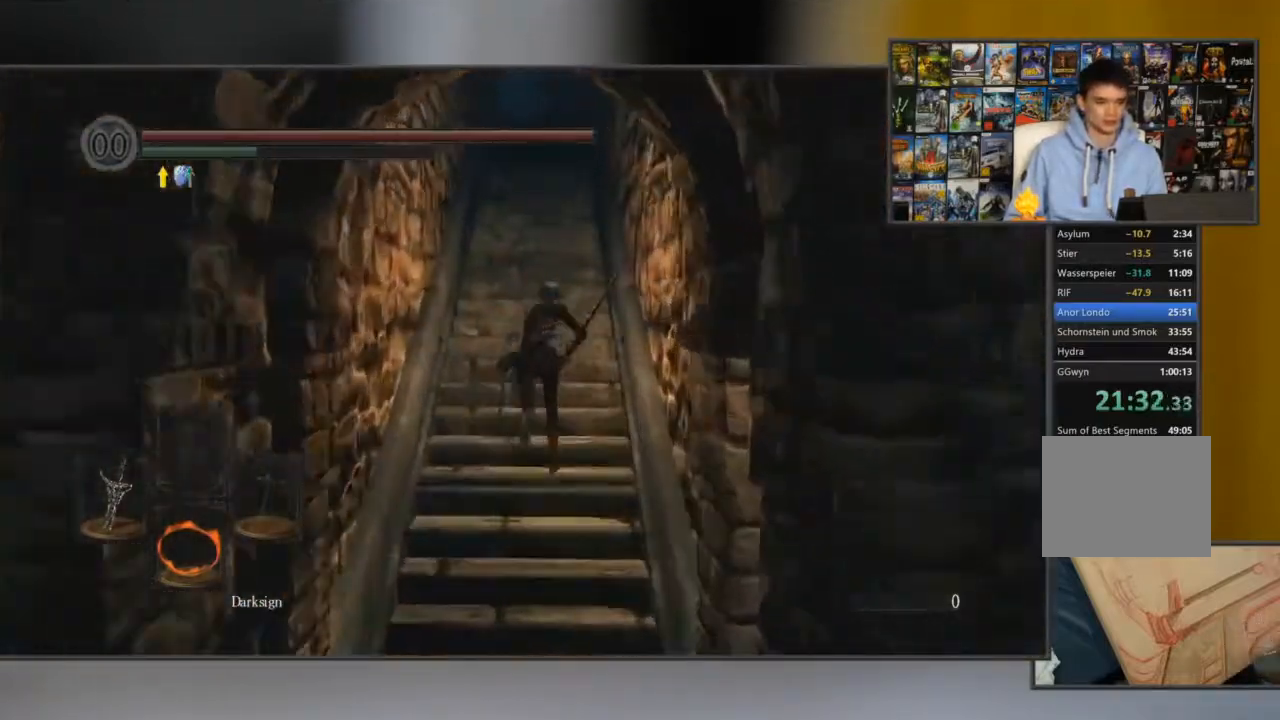
{"buttons": ["B"], "left_stick": "center", "right_stick": "center", "events": []}
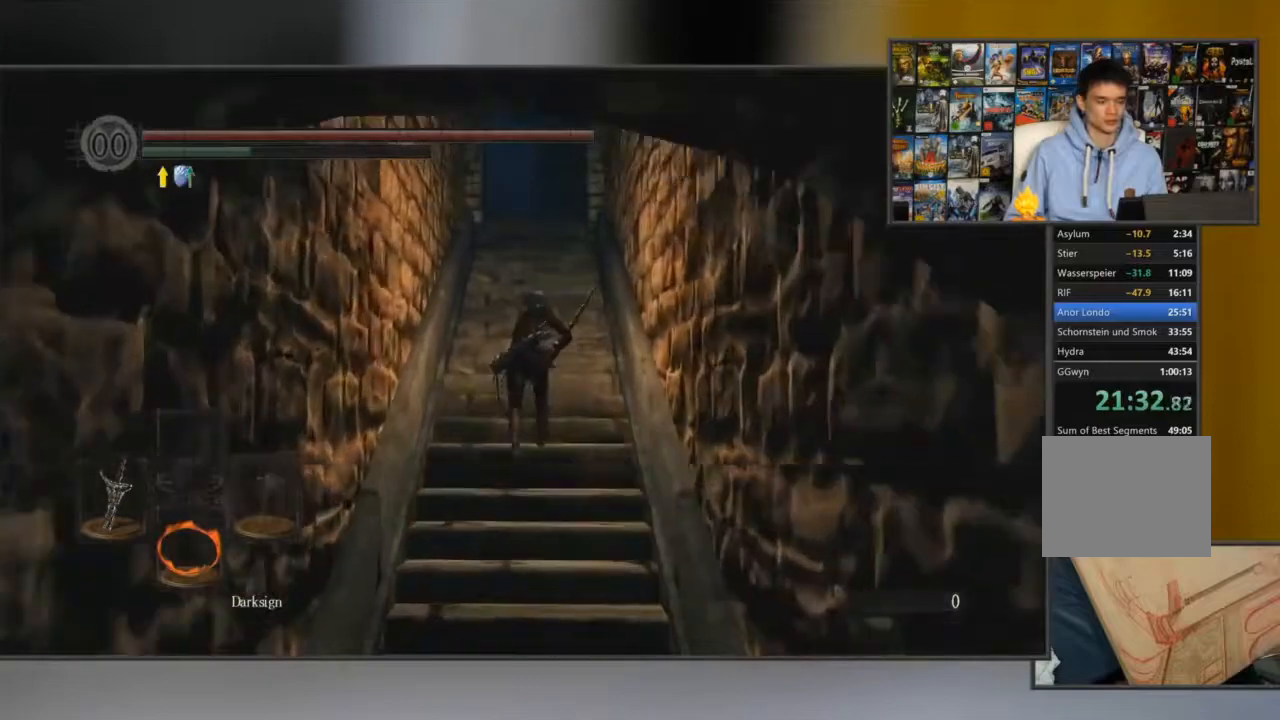
{"buttons": ["B"], "left_stick": "center", "right_stick": "left", "events": [[500, "right_stick", "left"]]}
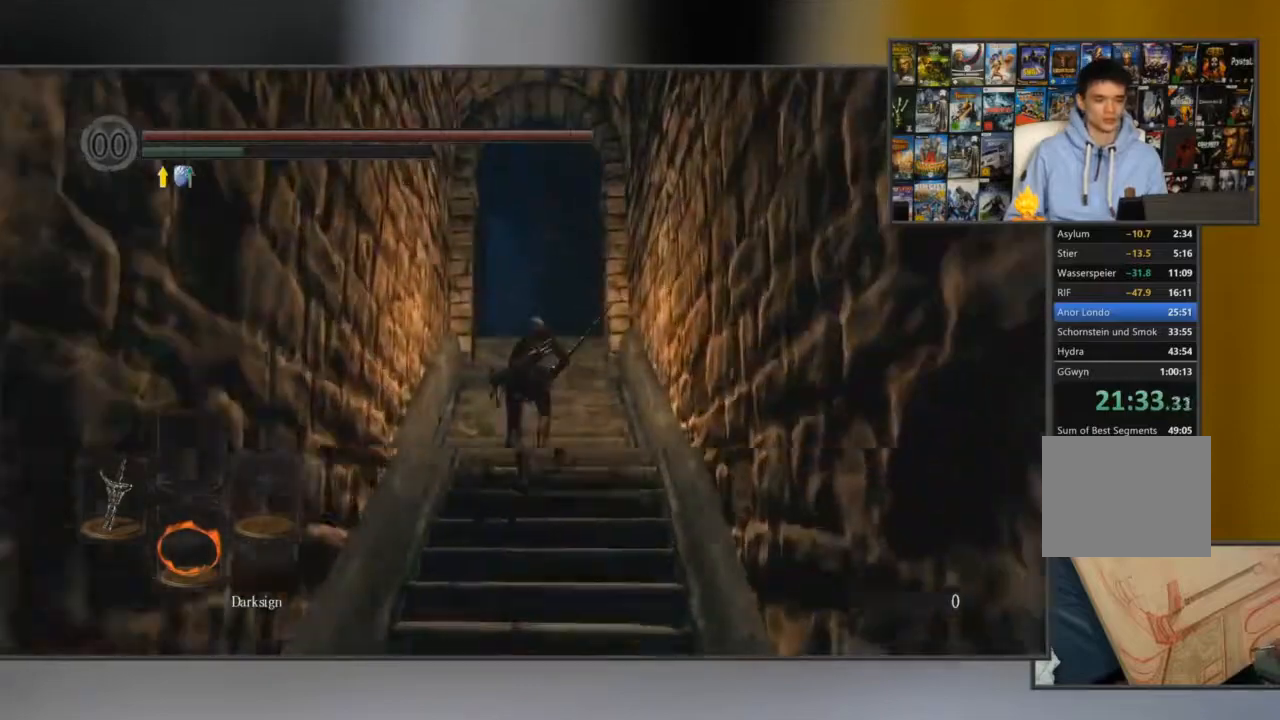
{"buttons": ["B"], "left_stick": "center", "right_stick": "left", "events": [[201, "right_stick", "center"], [384, "right_stick", "left"]]}
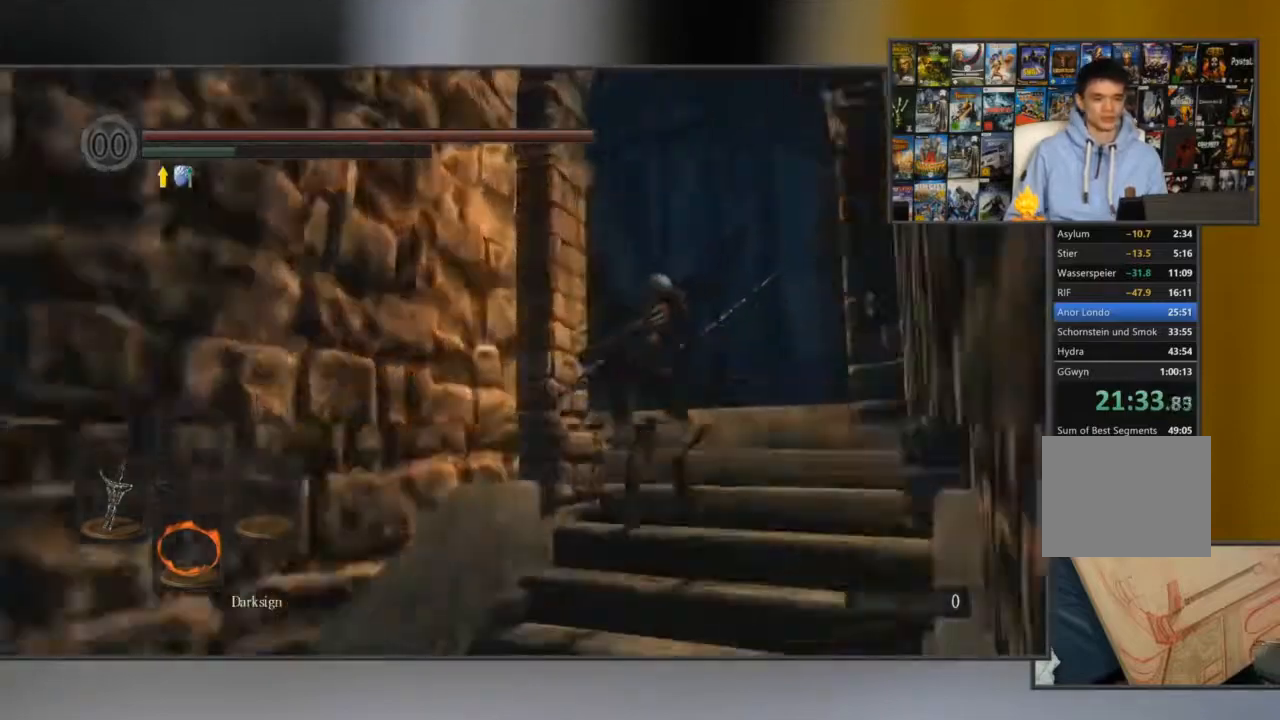
{"buttons": ["B"], "left_stick": "center", "right_stick": "center", "events": [[450, "right_stick", "center"]]}